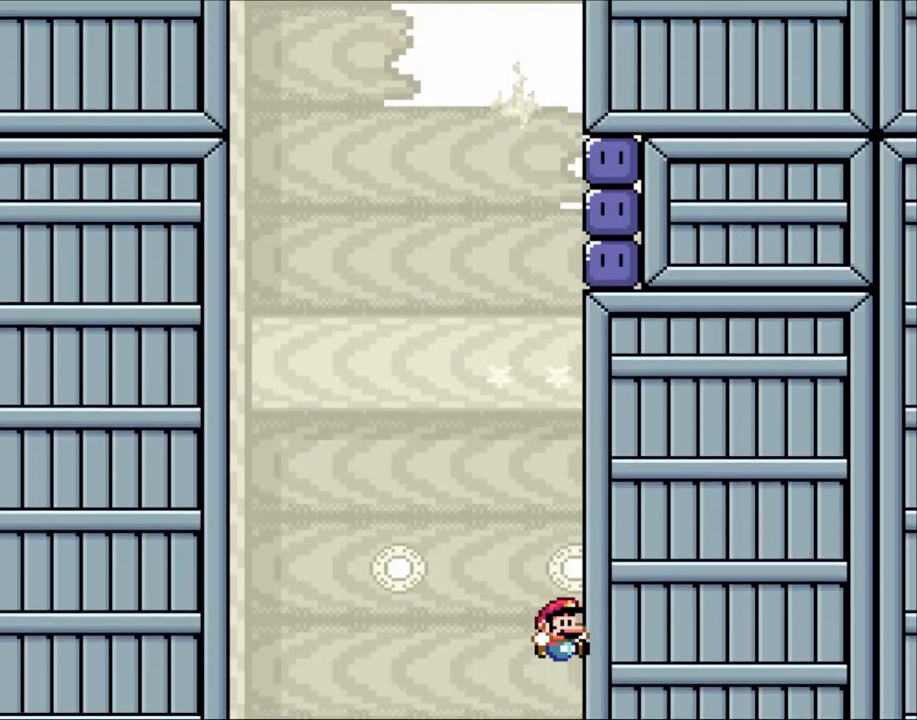
Gameplay with a controller (Nintendo layout); each line is a JSON object with the inputs held at the frame after it. "events" lists button and stick changes between this image and that frame as [ms after this image, input, new state], when the widget could be followed in between. Not read: L3 R3.
{"buttons": ["DPAD_RIGHT"], "events": [[350, "Y", "up"]]}
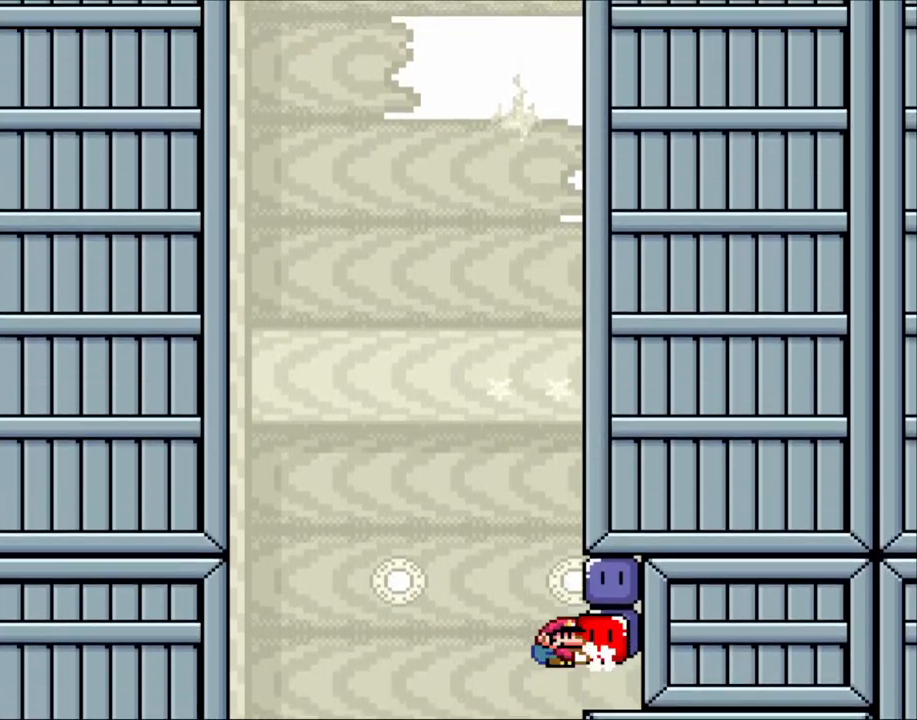
{"buttons": ["Y"], "events": [[100, "DPAD_RIGHT", "up"], [100, "Y", "down"], [200, "DPAD_LEFT", "down"], [350, "DPAD_LEFT", "up"]]}
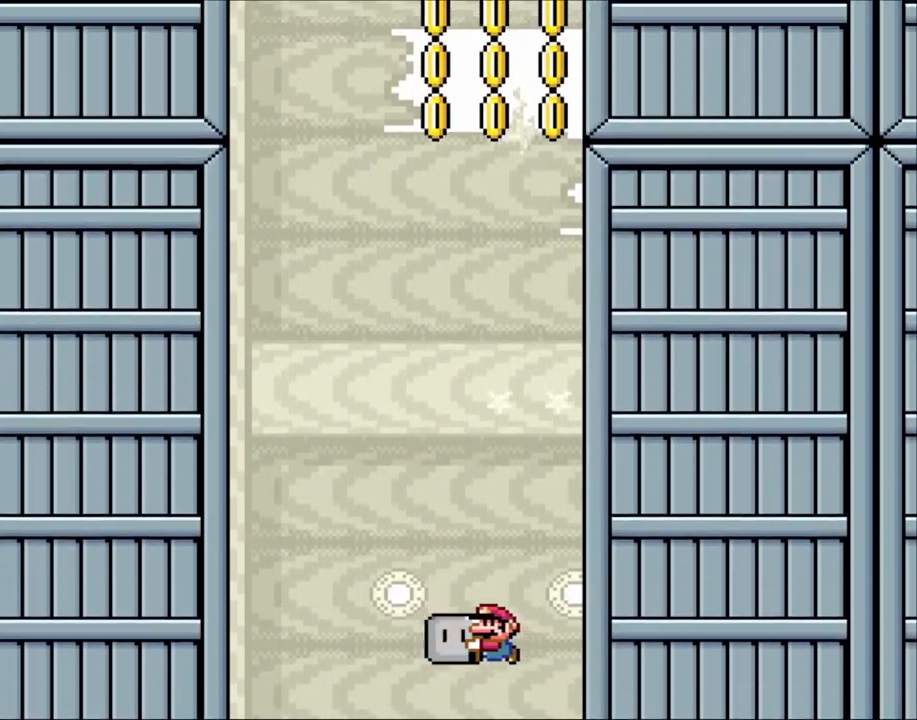
{"buttons": ["Y"], "events": []}
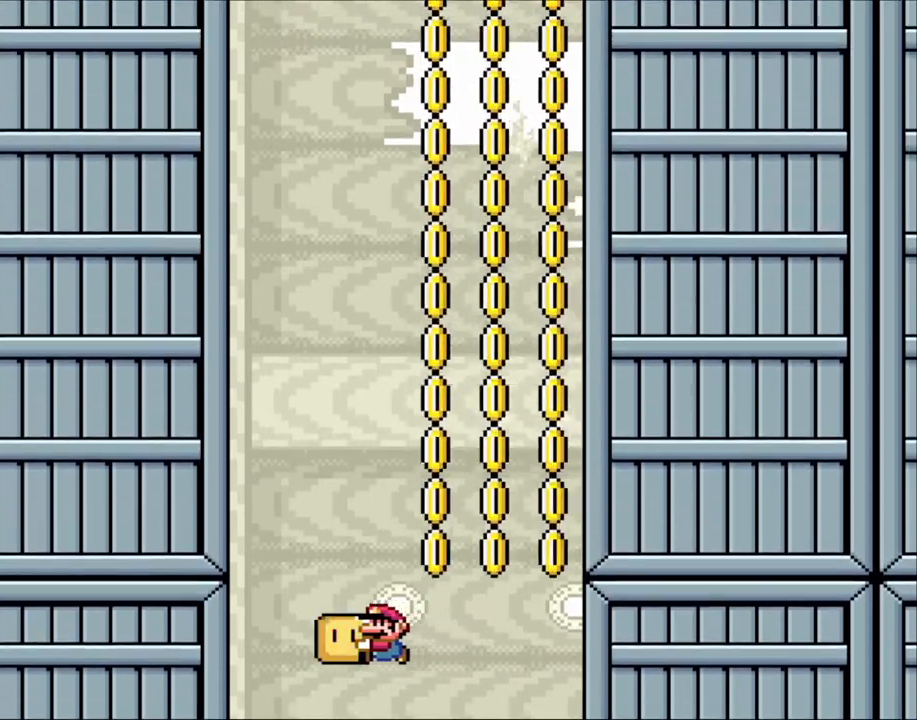
{"buttons": ["Y", "DPAD_RIGHT"], "events": [[433, "DPAD_RIGHT", "down"]]}
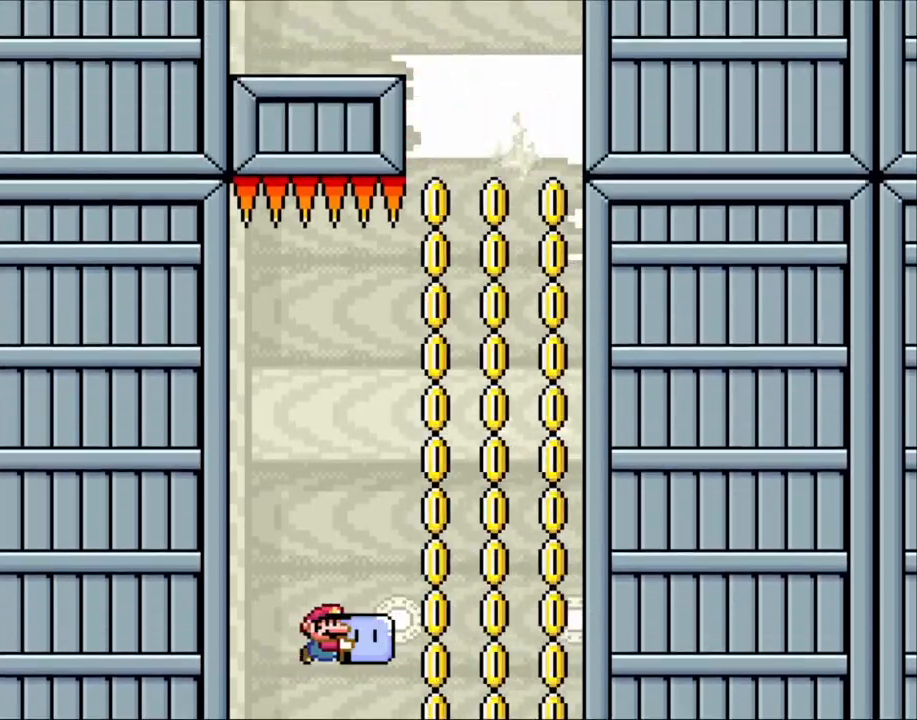
{"buttons": ["Y", "DPAD_RIGHT"], "events": [[33, "DPAD_RIGHT", "up"], [250, "DPAD_RIGHT", "down"]]}
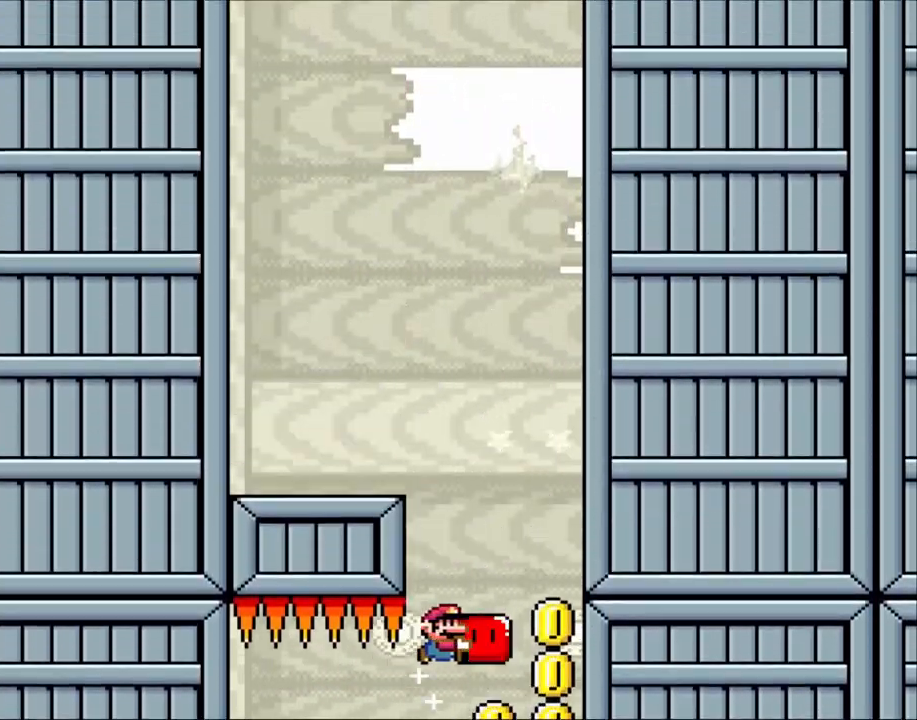
{"buttons": ["Y", "DPAD_LEFT"], "events": [[133, "DPAD_RIGHT", "up"], [150, "DPAD_LEFT", "down"]]}
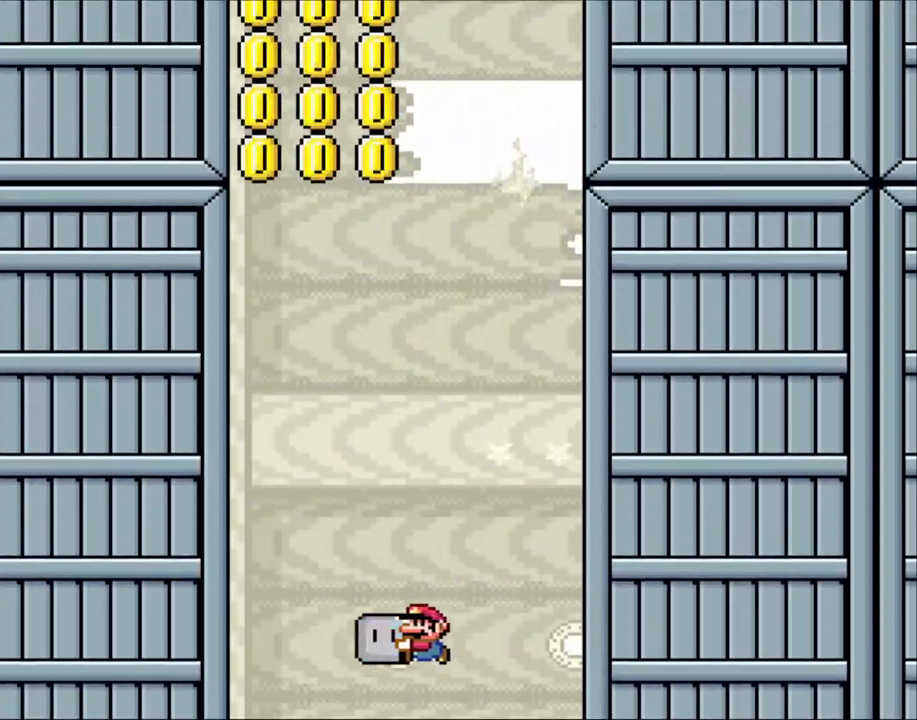
{"buttons": ["Y"], "events": [[200, "DPAD_LEFT", "up"], [233, "DPAD_RIGHT", "down"], [500, "DPAD_RIGHT", "up"]]}
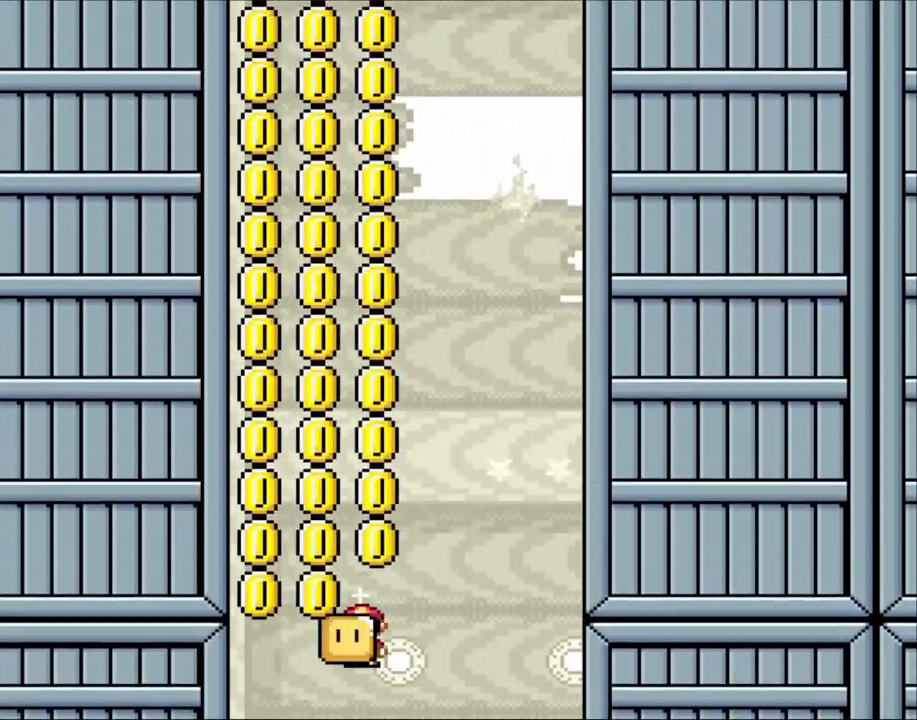
{"buttons": ["Y"], "events": [[50, "DPAD_LEFT", "down"], [200, "DPAD_LEFT", "up"], [350, "DPAD_RIGHT", "down"], [433, "DPAD_RIGHT", "up"]]}
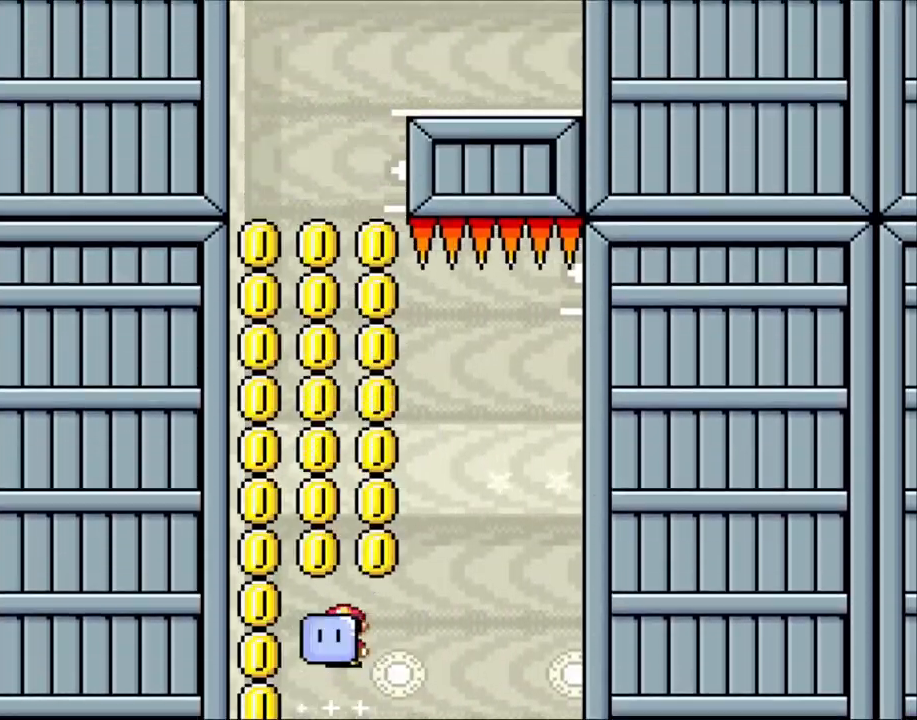
{"buttons": ["Y"], "events": [[83, "DPAD_LEFT", "down"], [200, "DPAD_LEFT", "up"], [333, "DPAD_RIGHT", "down"], [433, "DPAD_RIGHT", "up"]]}
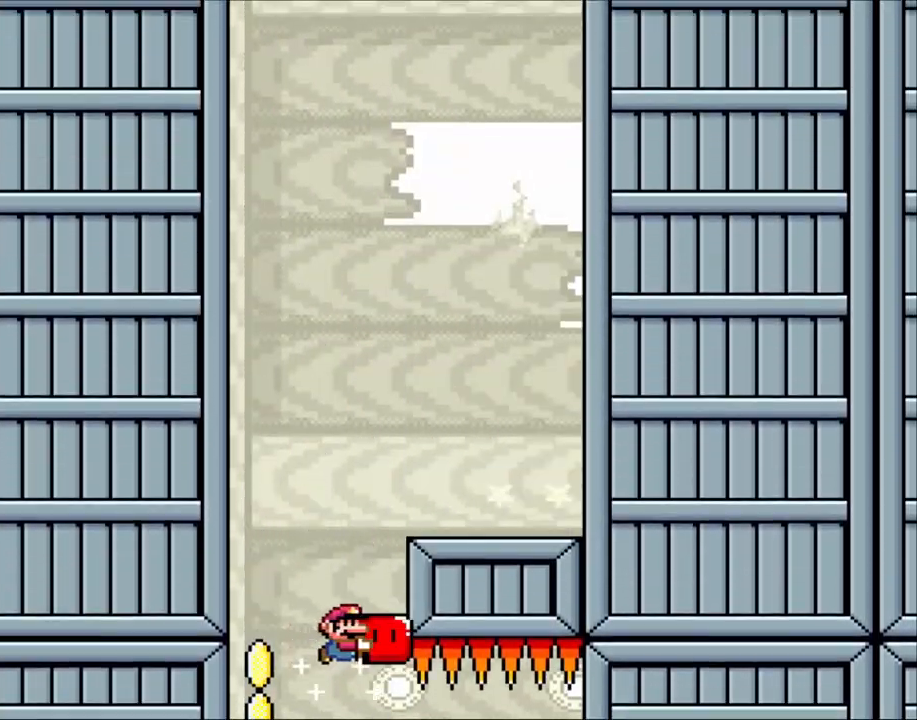
{"buttons": ["Y"], "events": [[200, "DPAD_LEFT", "down"], [300, "DPAD_LEFT", "up"], [433, "DPAD_RIGHT", "down"], [500, "DPAD_RIGHT", "up"]]}
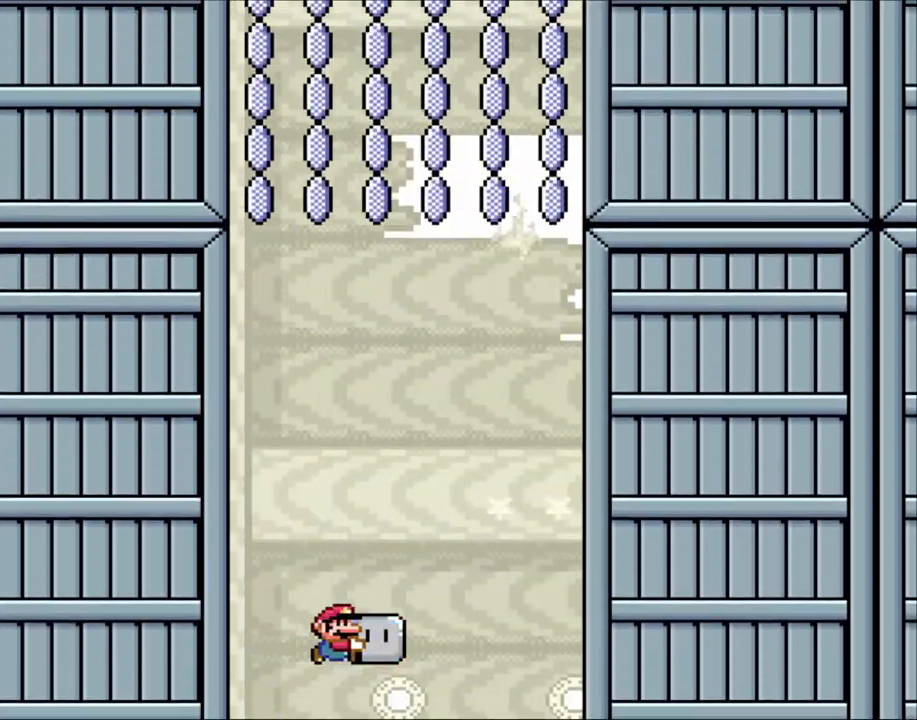
{"buttons": ["Y", "DPAD_UP"], "events": [[300, "DPAD_LEFT", "down"], [400, "DPAD_LEFT", "up"], [433, "DPAD_RIGHT", "down"], [450, "DPAD_UP", "down"], [500, "DPAD_RIGHT", "up"]]}
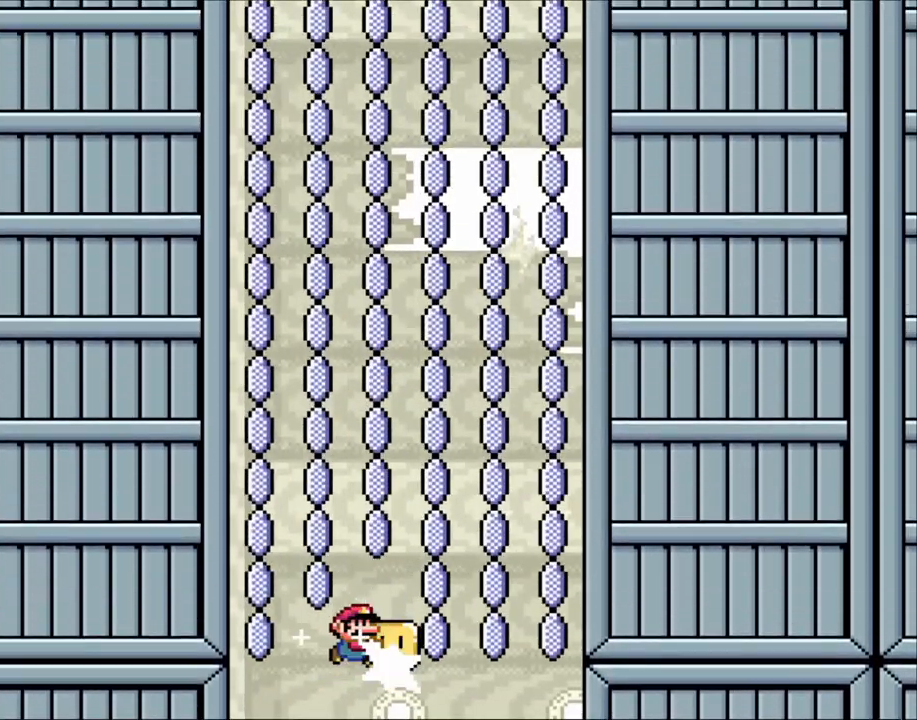
{"buttons": ["Y", "DPAD_RIGHT"], "events": [[150, "Y", "up"], [233, "DPAD_UP", "up"], [300, "Y", "down"], [383, "DPAD_RIGHT", "down"]]}
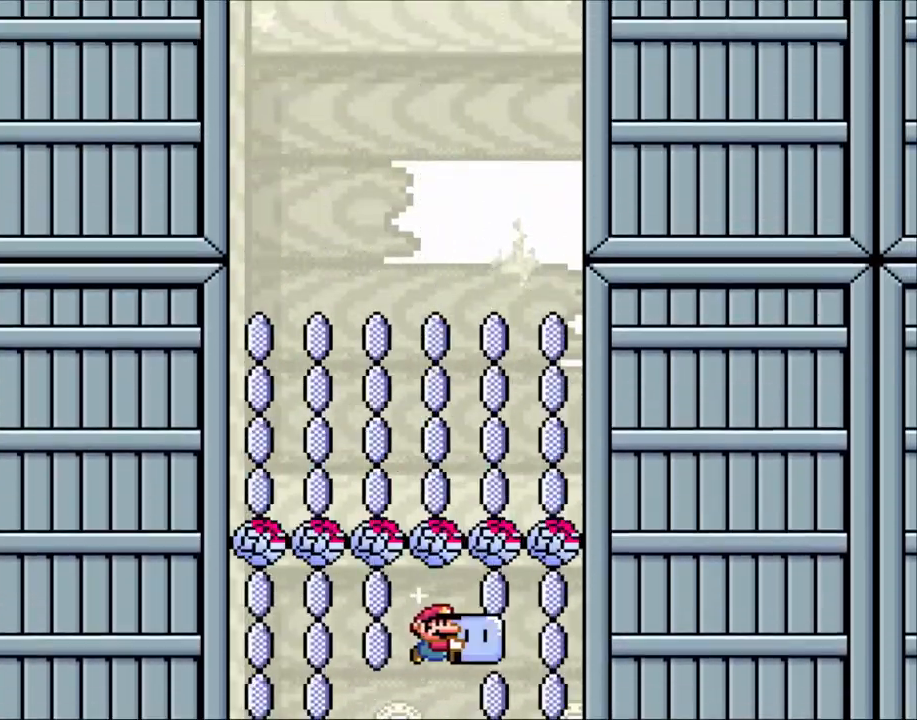
{"buttons": ["Y"], "events": [[33, "DPAD_RIGHT", "up"], [200, "DPAD_UP", "down"], [250, "DPAD_LEFT", "down"], [300, "DPAD_LEFT", "up"], [300, "Y", "up"], [433, "DPAD_UP", "up"], [433, "Y", "down"]]}